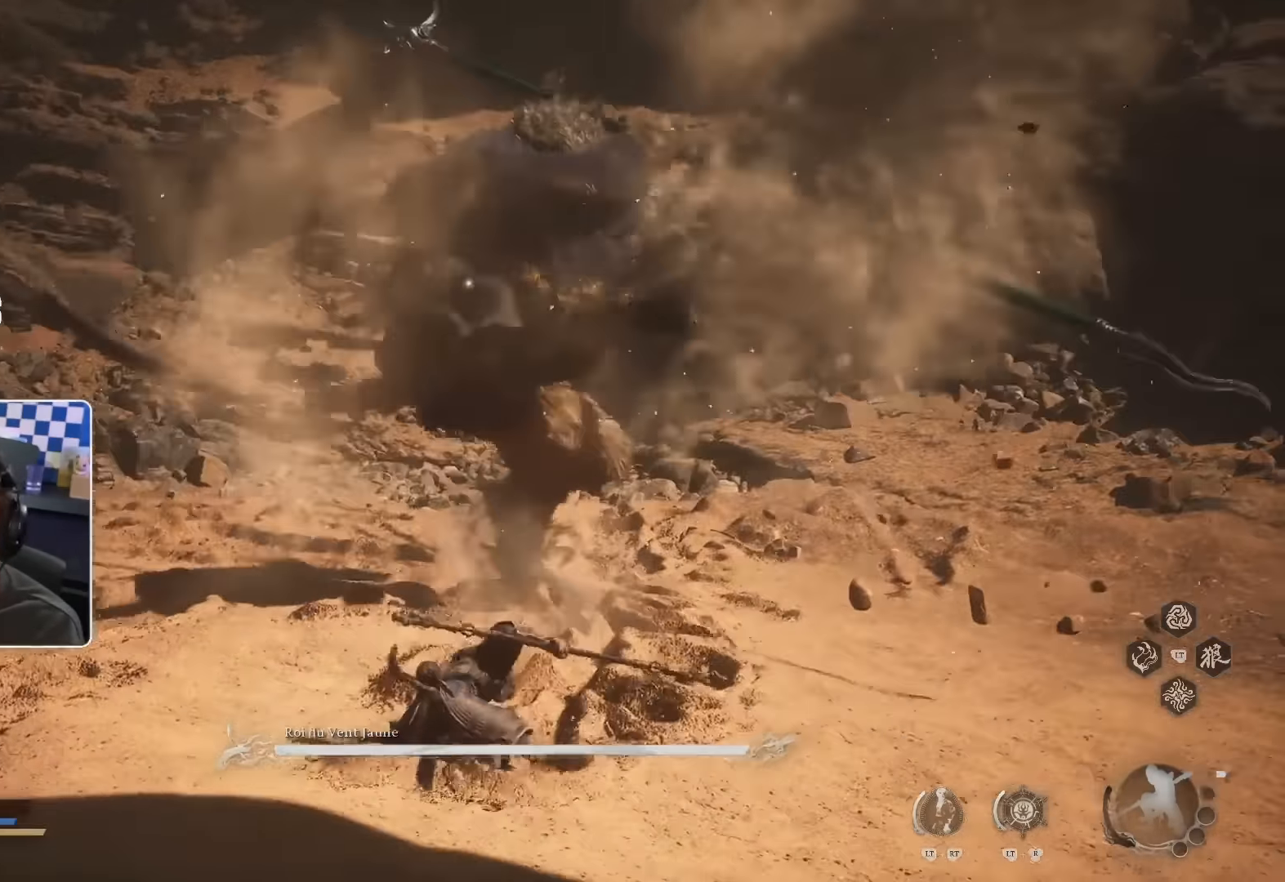
Gameplay with a controller (PlayStation layout); each line is a JSON object with the inputs held at the frame after it. "events" lists button and stick changes between this image and that frame as [ms after this image, input, new state], when the widget could be followed in between. Not read: R2.
{"buttons": [], "left_stick": "center", "right_stick": "center", "events": []}
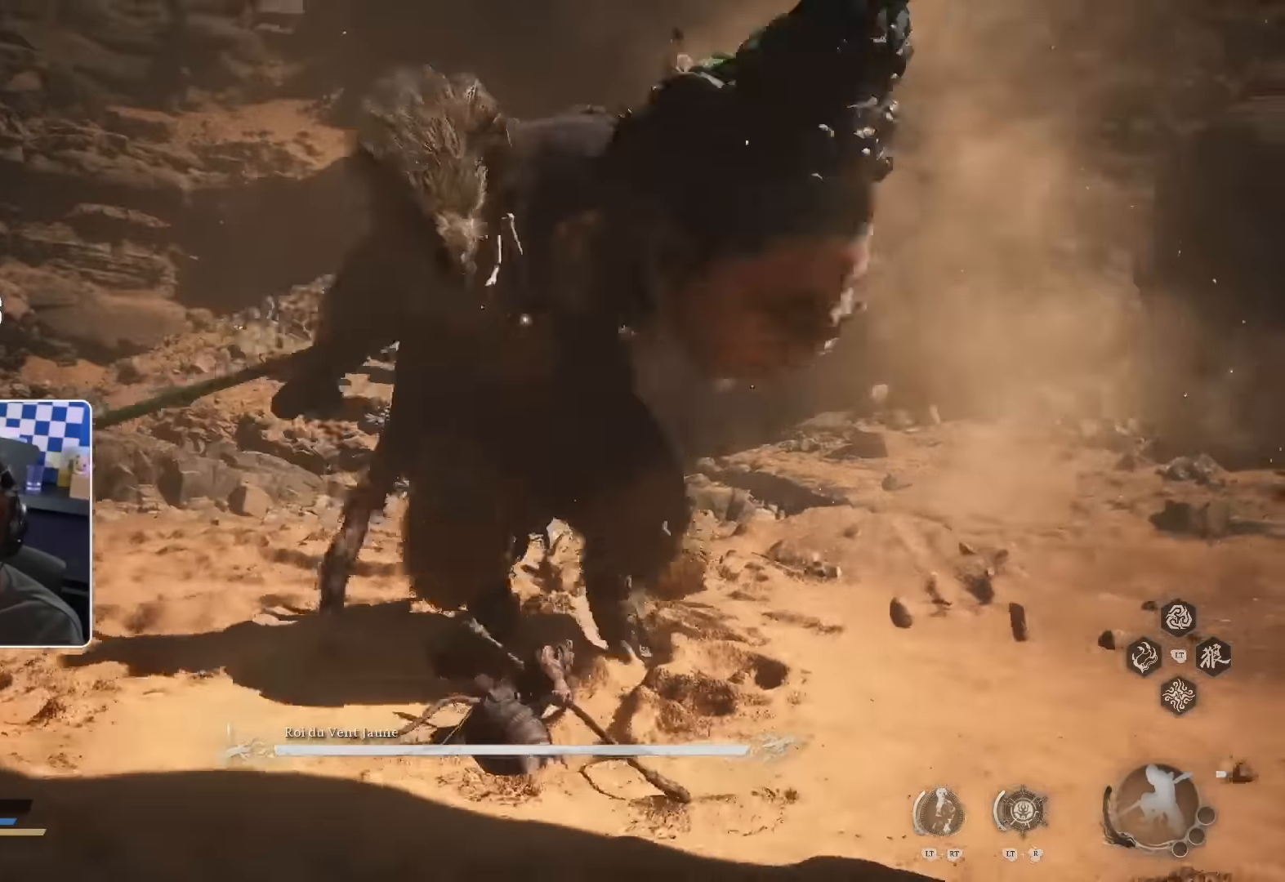
{"buttons": [], "left_stick": "center", "right_stick": "center", "events": []}
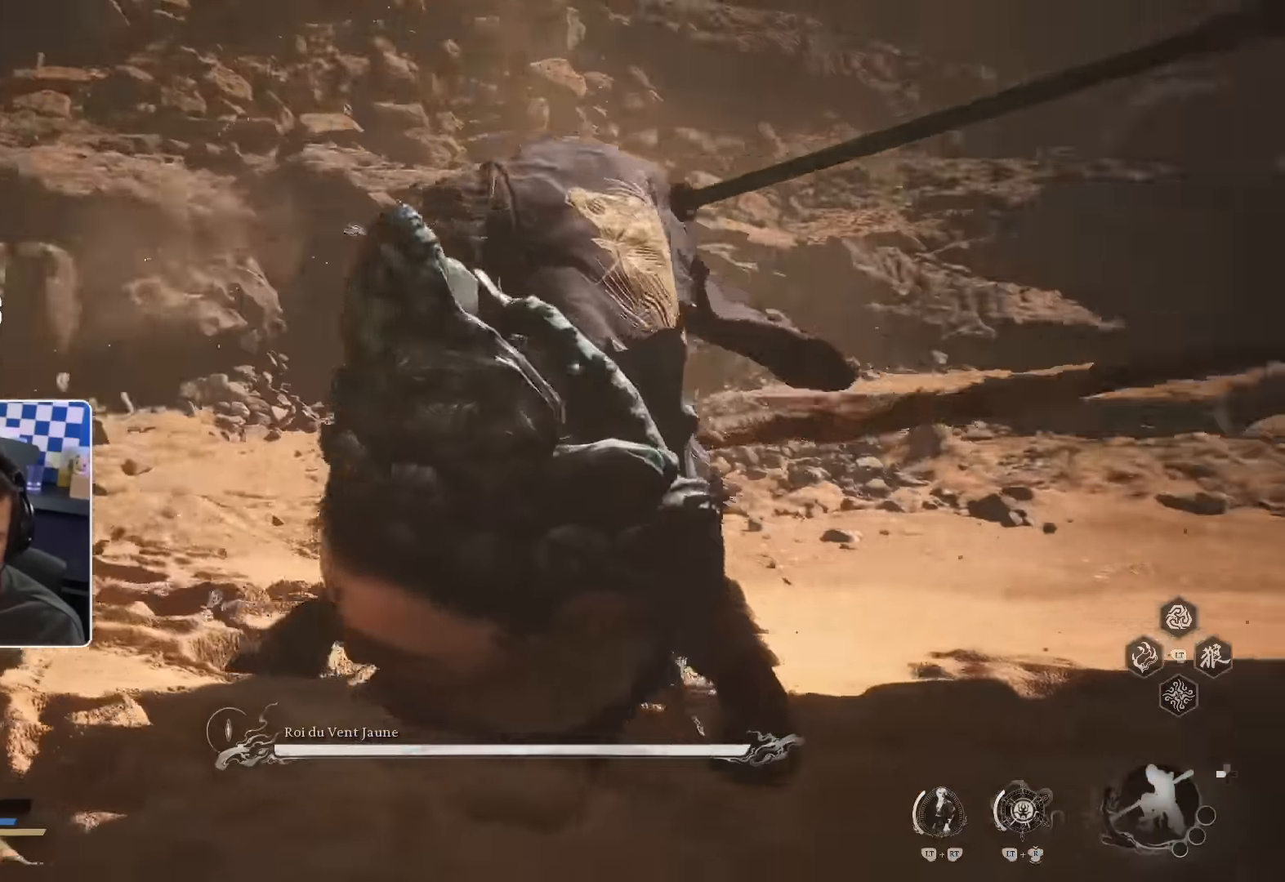
{"buttons": [], "left_stick": "center", "right_stick": "center", "events": []}
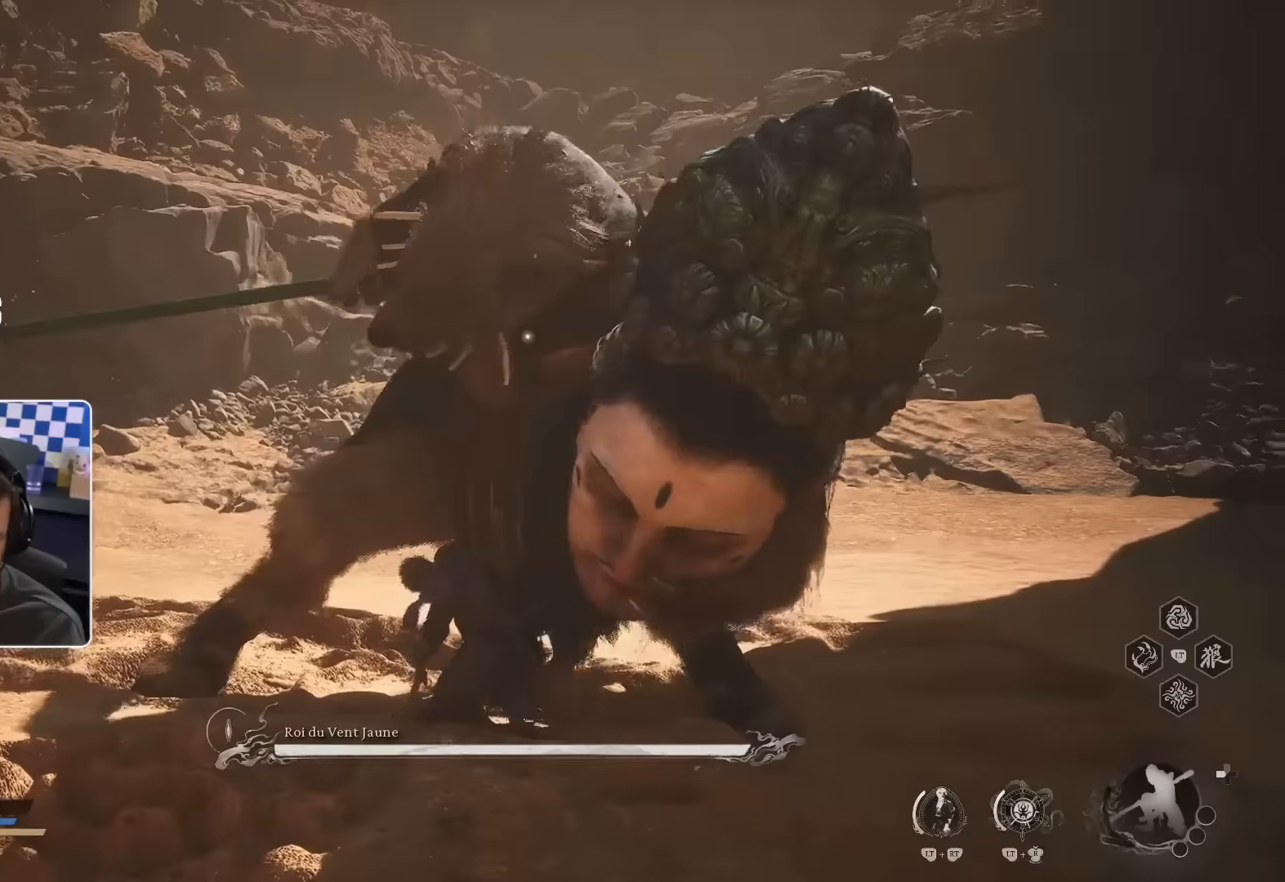
{"buttons": [], "left_stick": "center", "right_stick": "center", "events": []}
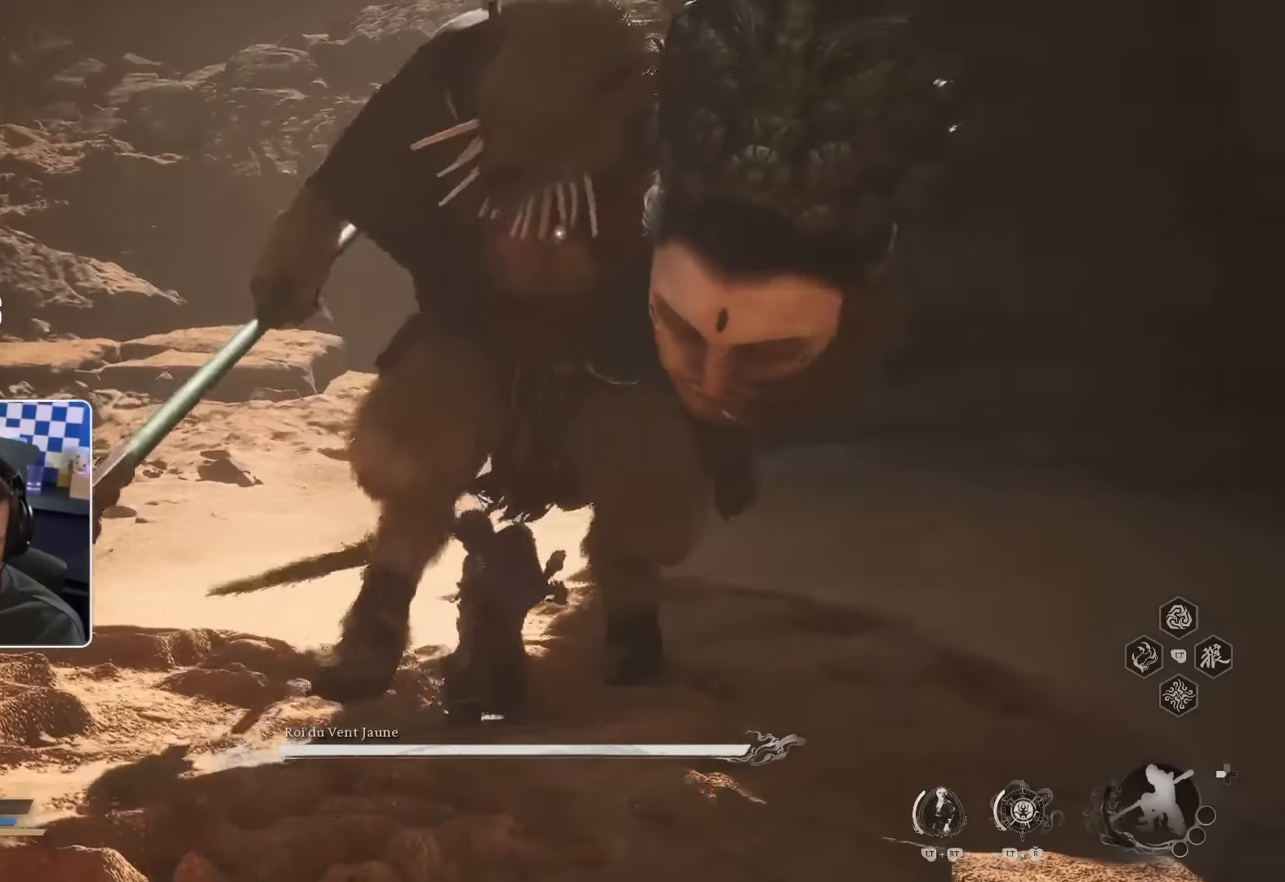
{"buttons": [], "left_stick": "center", "right_stick": "center"}
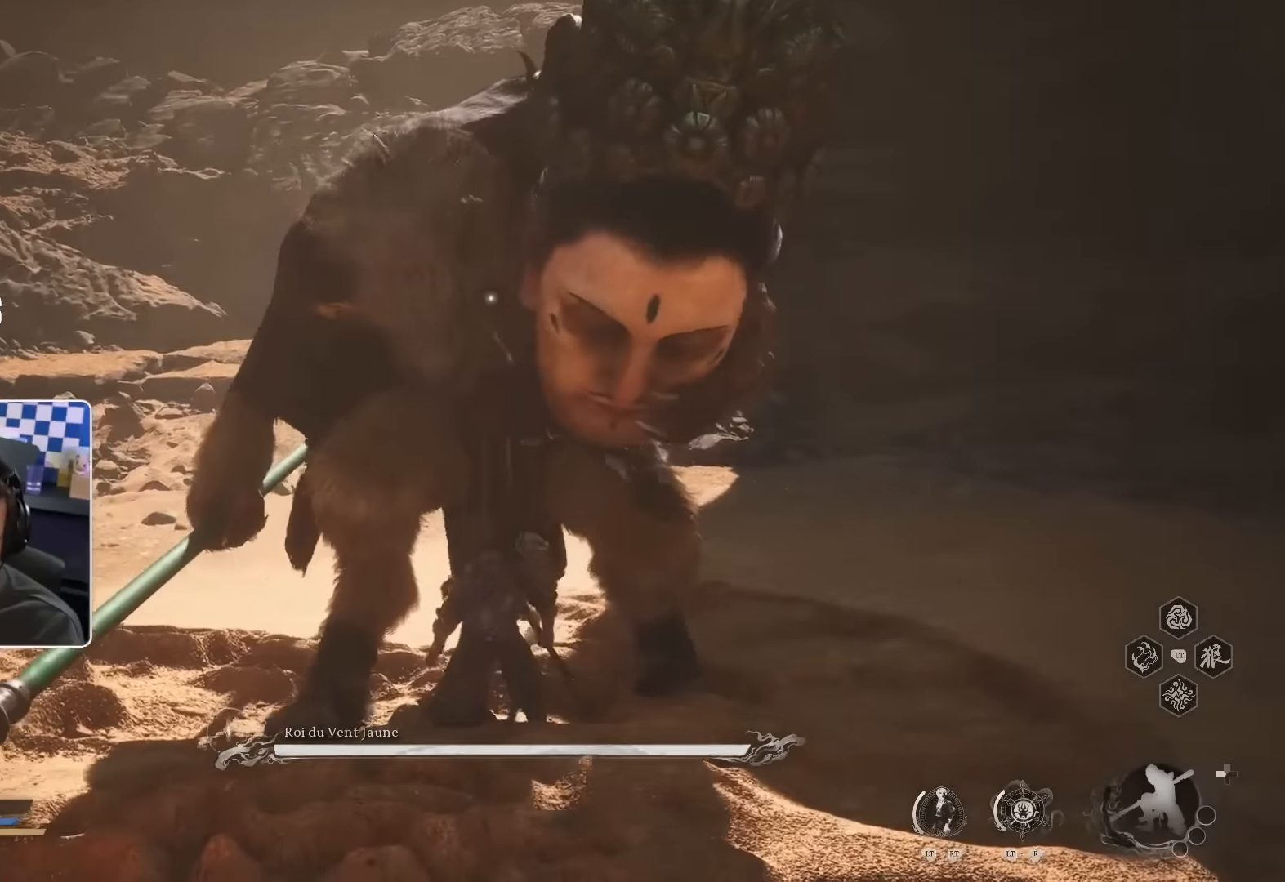
{"buttons": [], "left_stick": "center", "right_stick": "center", "events": []}
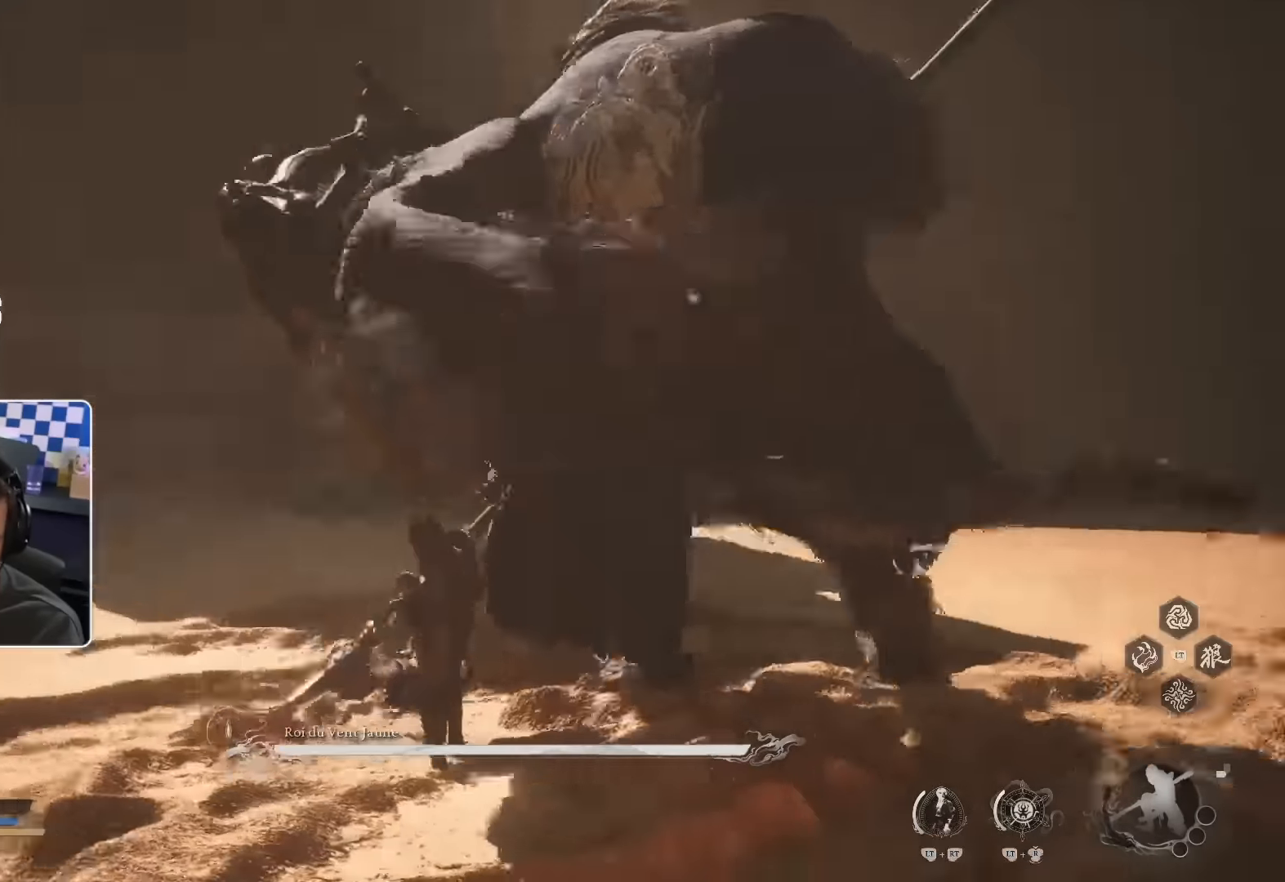
{"buttons": [], "left_stick": "center", "right_stick": "center", "events": []}
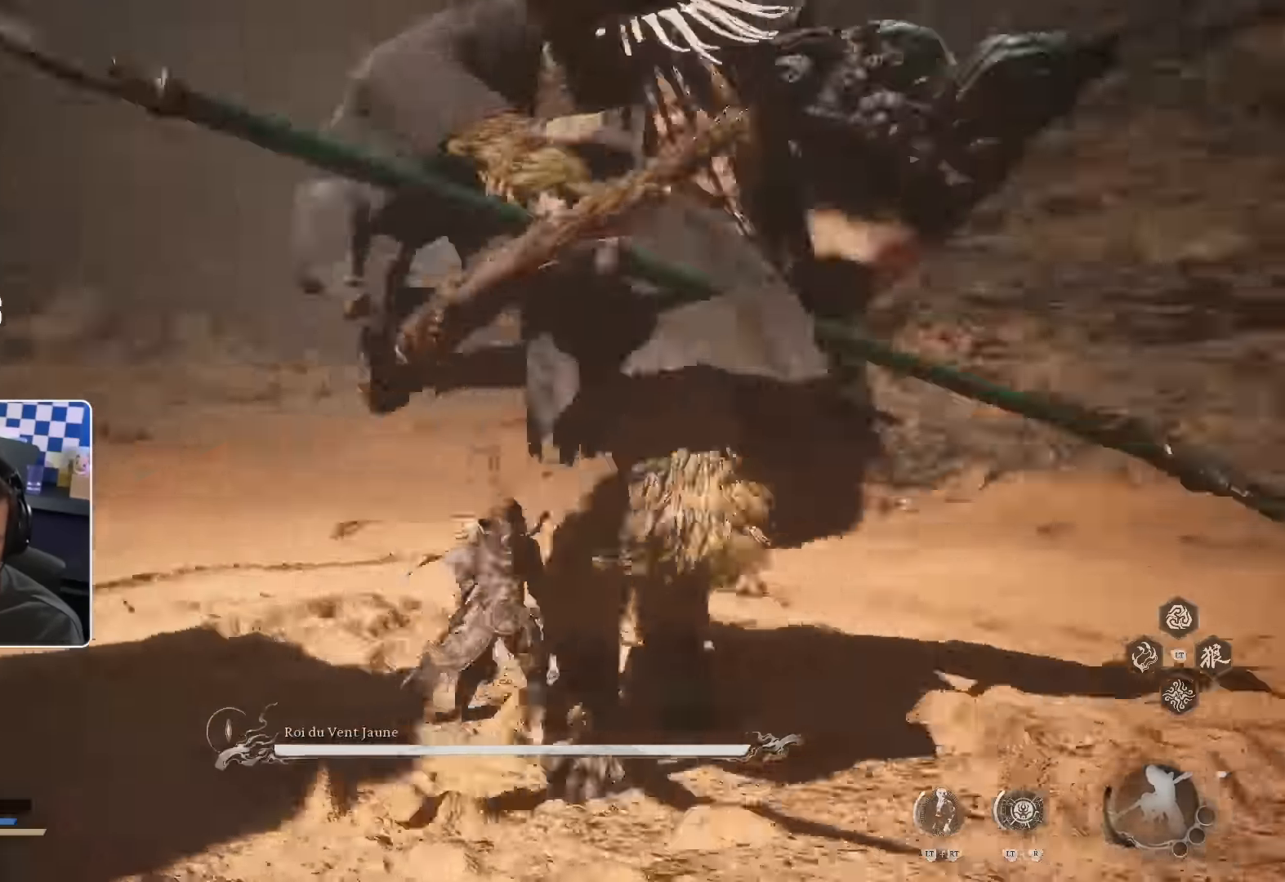
{"buttons": [], "left_stick": "center", "right_stick": "center", "events": []}
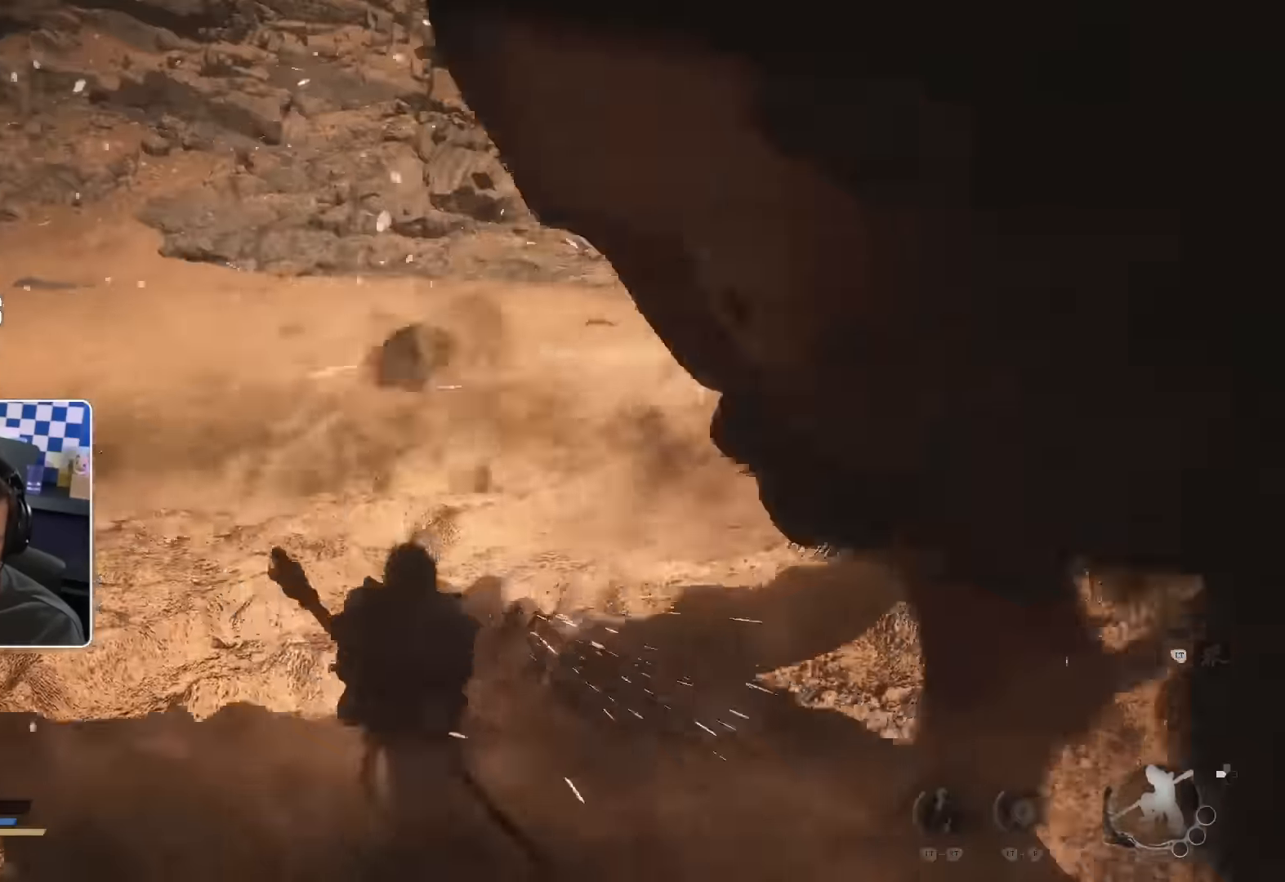
{"buttons": ["CROSS", "CIRCLE"], "left_stick": "center", "right_stick": "center"}
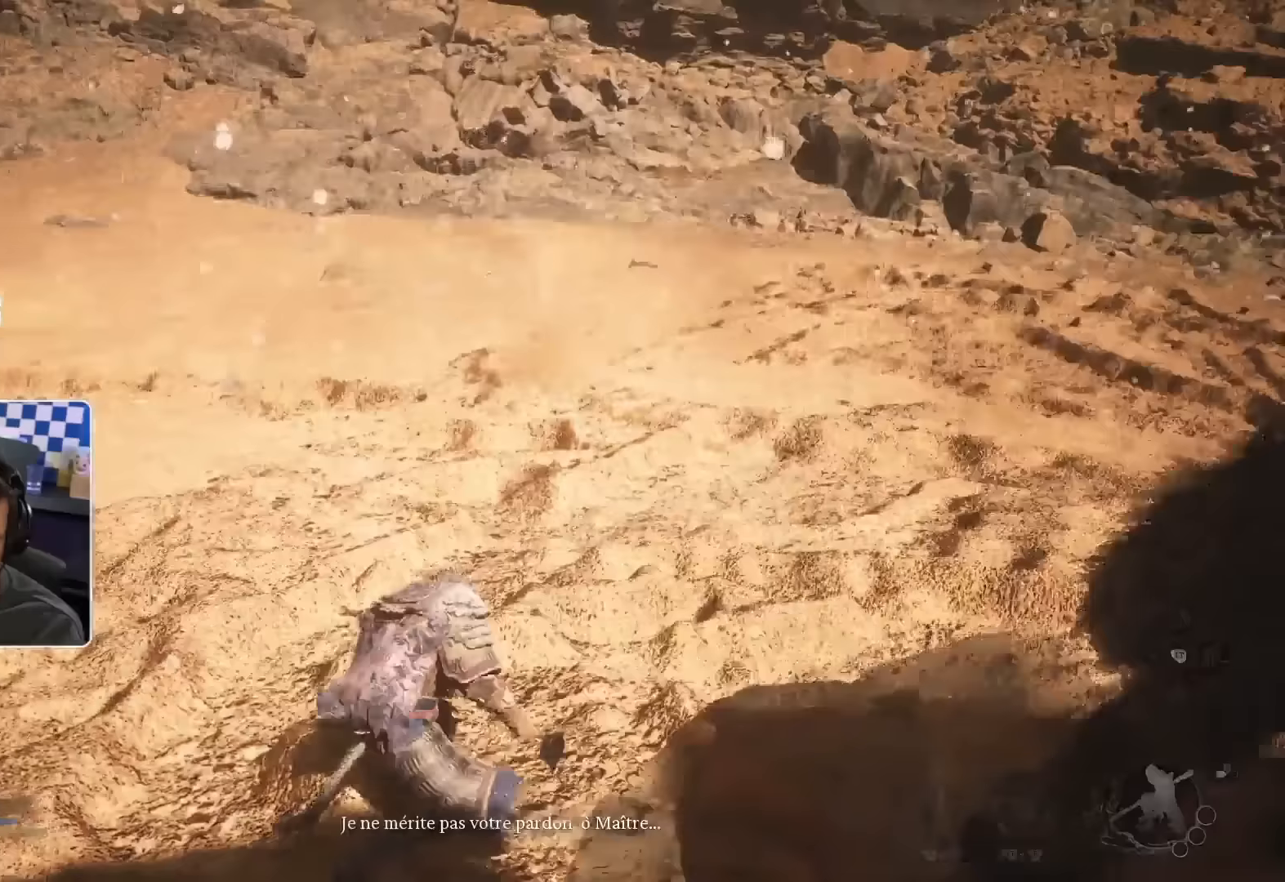
{"buttons": [], "left_stick": "center", "right_stick": "center", "events": [[67, "CIRCLE", "up"], [183, "CROSS", "up"], [367, "CROSS", "down"], [417, "CROSS", "up"]]}
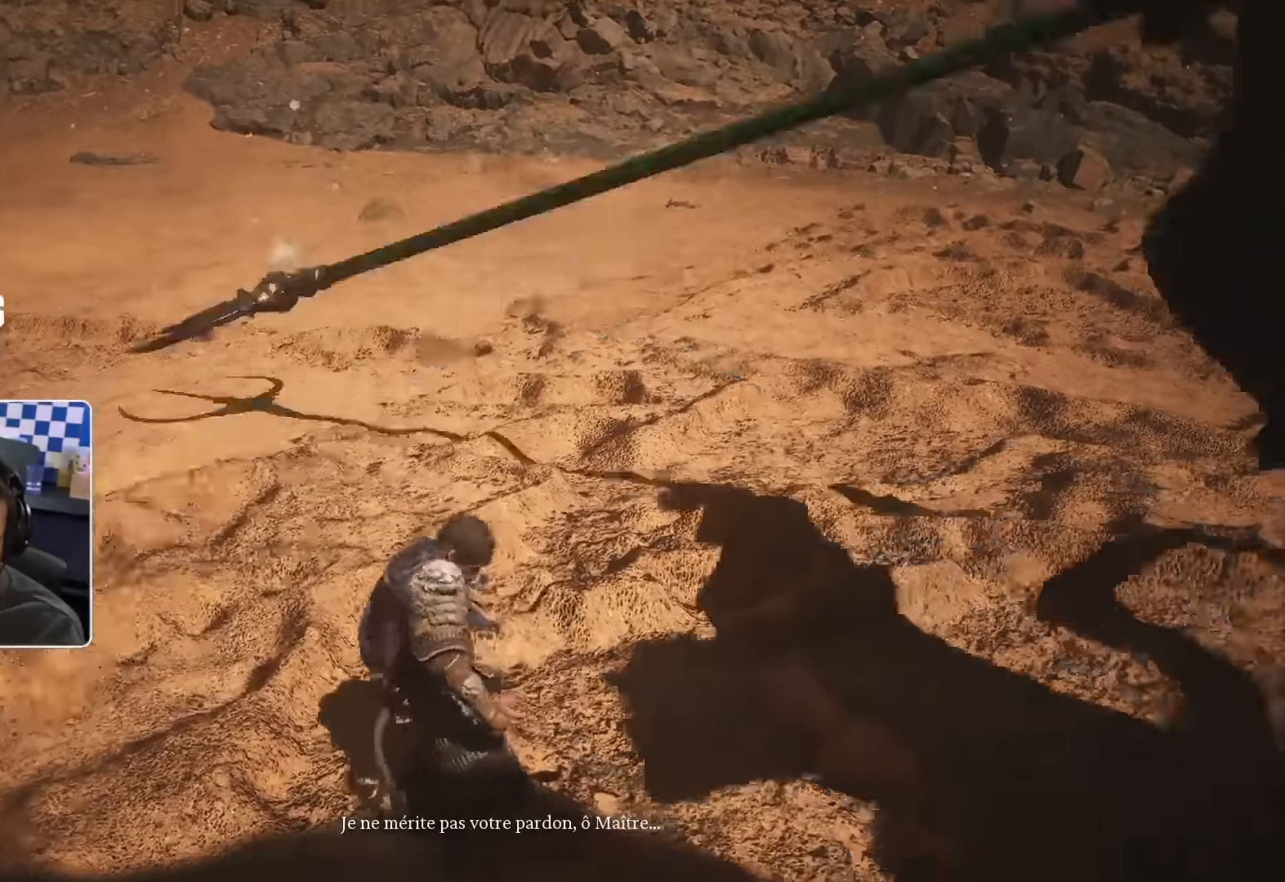
{"buttons": [], "left_stick": "center", "right_stick": "center"}
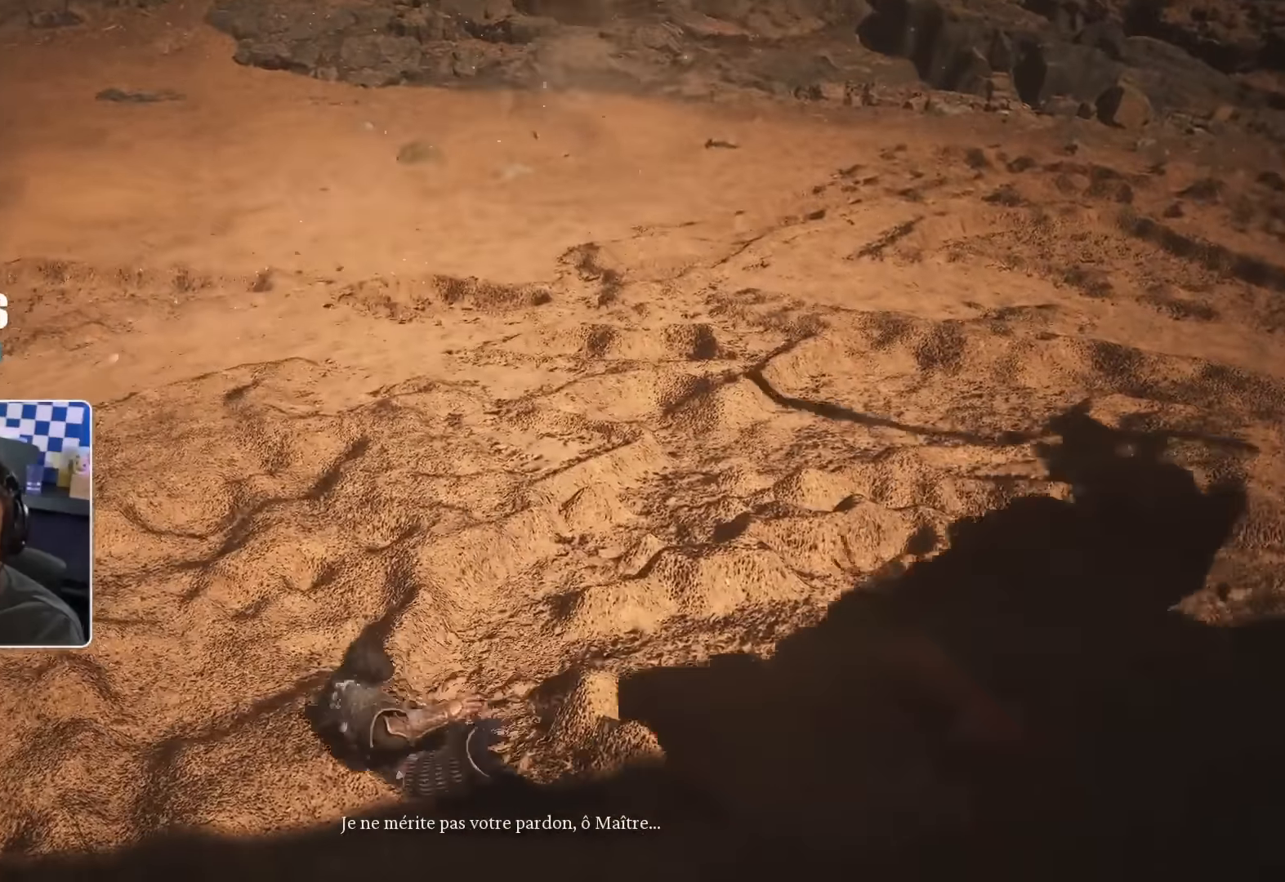
{"buttons": ["CROSS"], "left_stick": "center", "right_stick": "center", "events": [[100, "CROSS", "down"]]}
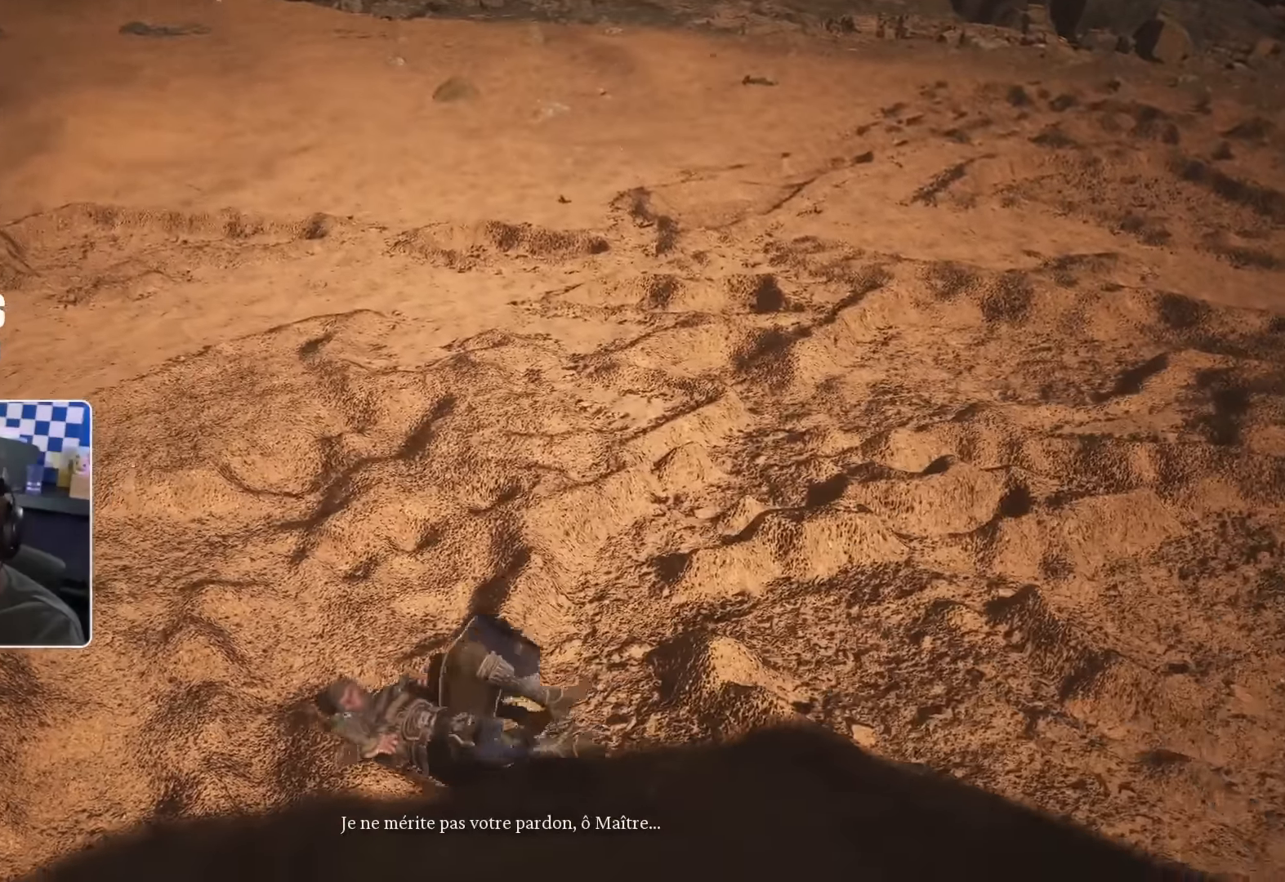
{"buttons": [], "left_stick": "center", "right_stick": "center", "events": [[133, "CROSS", "up"]]}